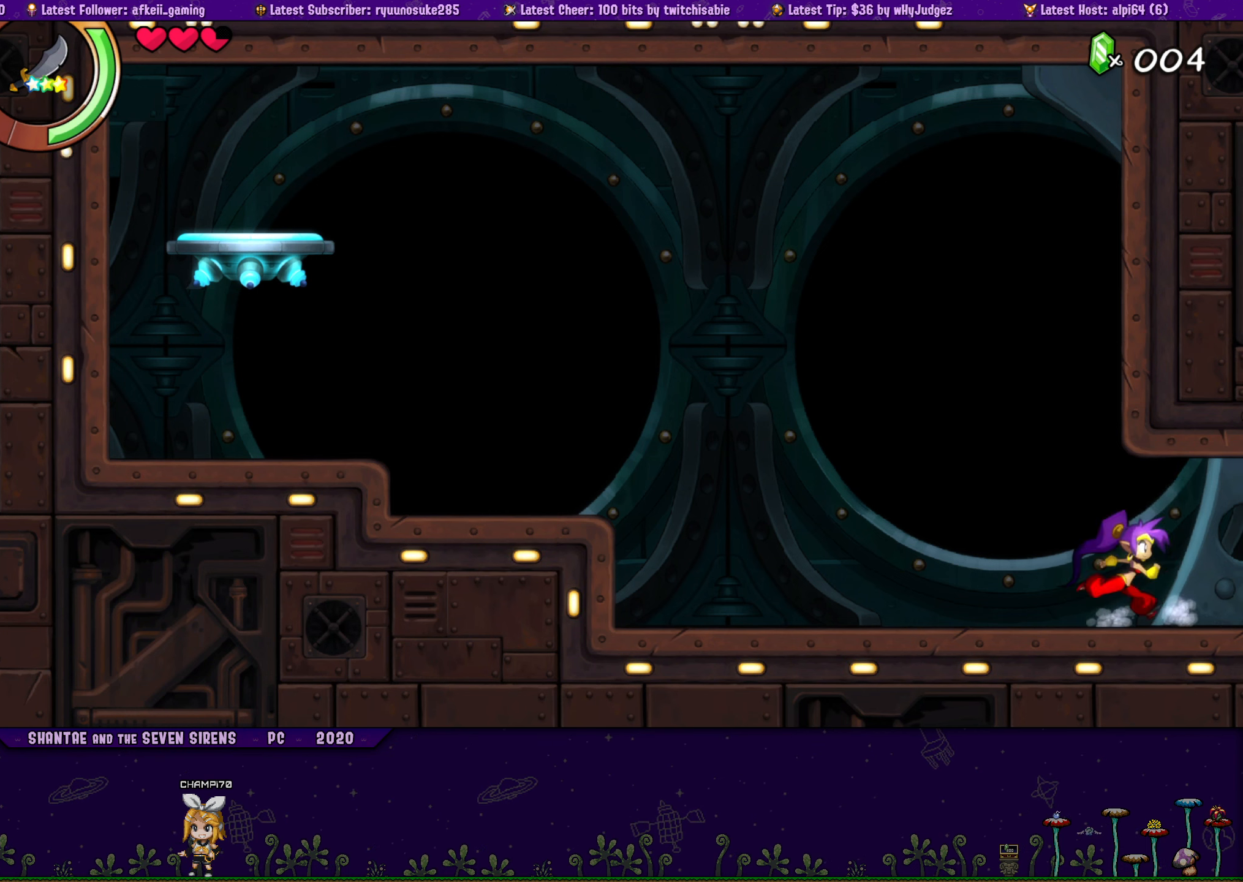
Gameplay with a controller (PlayStation layout); each line is a JSON object with the inputs held at the frame after it. "button_events" lists button changes between this image and that frame as [ms after this image, input, new state], when the widget could be followed in between (sticks are given only as held states). Not read: L1 L2 L3 R1 R2 R3 left_stick right_stick.
{"buttons": ["DPAD_UP", "DPAD_LEFT"], "button_events": [[100, "CROSS", "up"], [100, "DPAD_RIGHT", "up"], [117, "DPAD_LEFT", "down"], [133, "DPAD_UP", "up"], [267, "DPAD_UP", "down"], [283, "DPAD_LEFT", "up"], [300, "DPAD_RIGHT", "down"], [350, "CROSS", "down"], [450, "CROSS", "up"], [467, "DPAD_RIGHT", "up"], [500, "DPAD_LEFT", "down"]]}
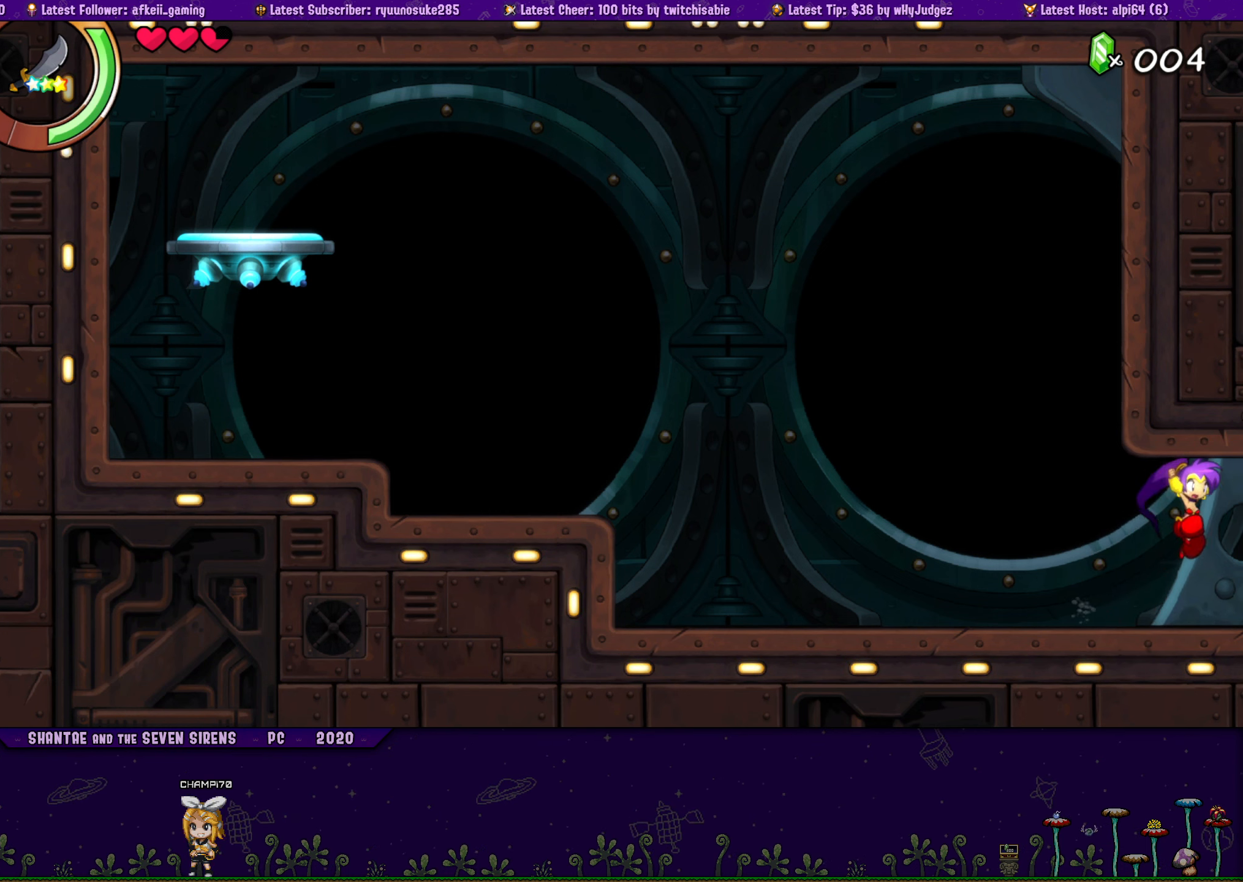
{"buttons": ["DPAD_UP", "DPAD_LEFT"], "button_events": [[17, "DPAD_UP", "up"], [133, "DPAD_UP", "down"], [150, "DPAD_LEFT", "up"], [167, "DPAD_RIGHT", "down"], [217, "CROSS", "down"], [317, "CROSS", "up"], [333, "DPAD_RIGHT", "up"], [350, "DPAD_LEFT", "down"], [367, "DPAD_UP", "up"], [483, "DPAD_UP", "down"]]}
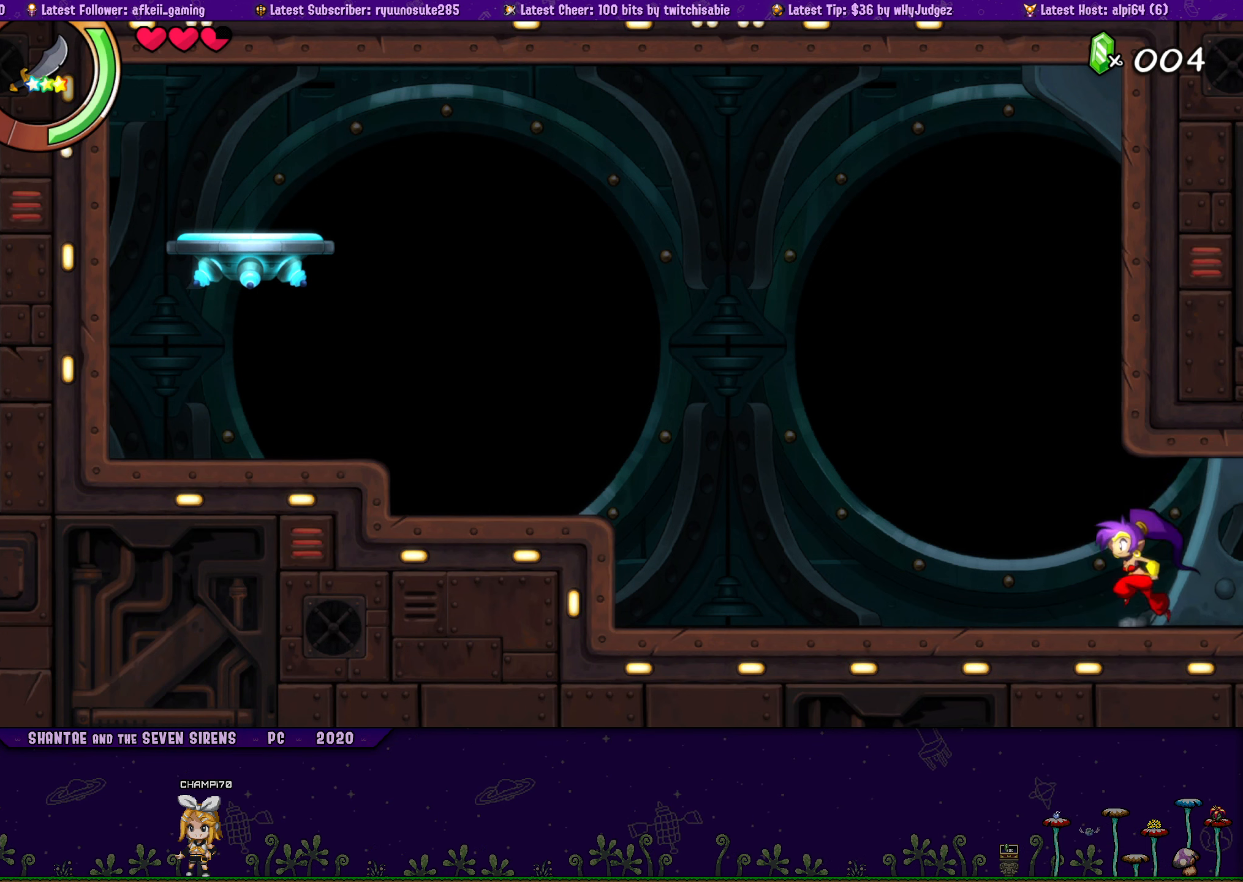
{"buttons": ["CROSS", "DPAD_UP"], "button_events": [[17, "DPAD_LEFT", "up"], [17, "DPAD_RIGHT", "down"], [67, "CROSS", "down"], [167, "DPAD_RIGHT", "up"], [183, "CROSS", "up"], [183, "DPAD_LEFT", "down"], [200, "DPAD_UP", "up"], [317, "DPAD_UP", "down"], [333, "DPAD_LEFT", "up"], [350, "DPAD_RIGHT", "down"], [400, "CROSS", "down"], [500, "DPAD_RIGHT", "up"]]}
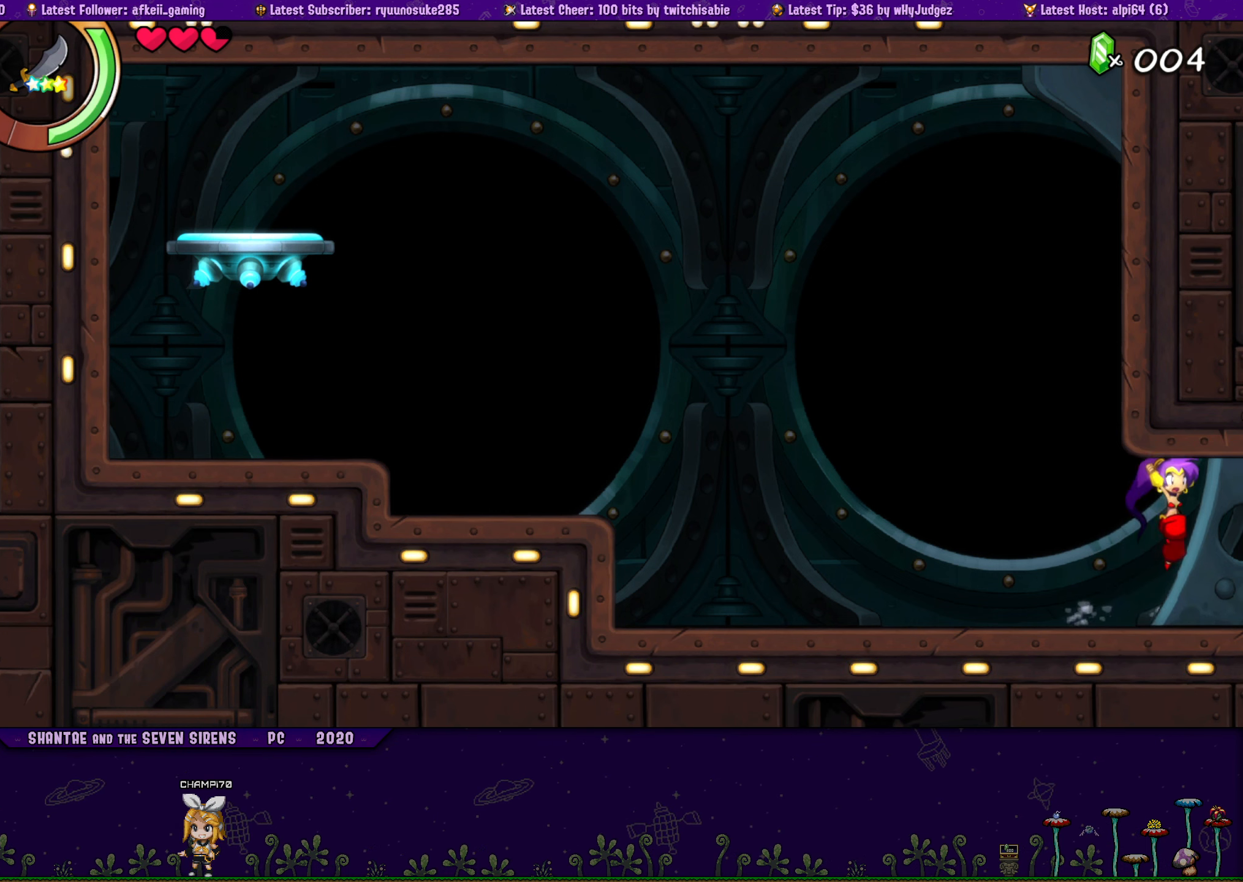
{"buttons": ["DPAD_UP", "DPAD_LEFT"], "button_events": [[17, "CROSS", "up"], [17, "DPAD_LEFT", "down"], [33, "DPAD_UP", "up"], [150, "DPAD_UP", "down"], [167, "DPAD_LEFT", "up"], [183, "DPAD_RIGHT", "down"], [250, "CROSS", "down"], [350, "DPAD_RIGHT", "up"], [367, "CROSS", "up"], [367, "DPAD_LEFT", "down"], [383, "DPAD_UP", "up"], [500, "DPAD_UP", "down"]]}
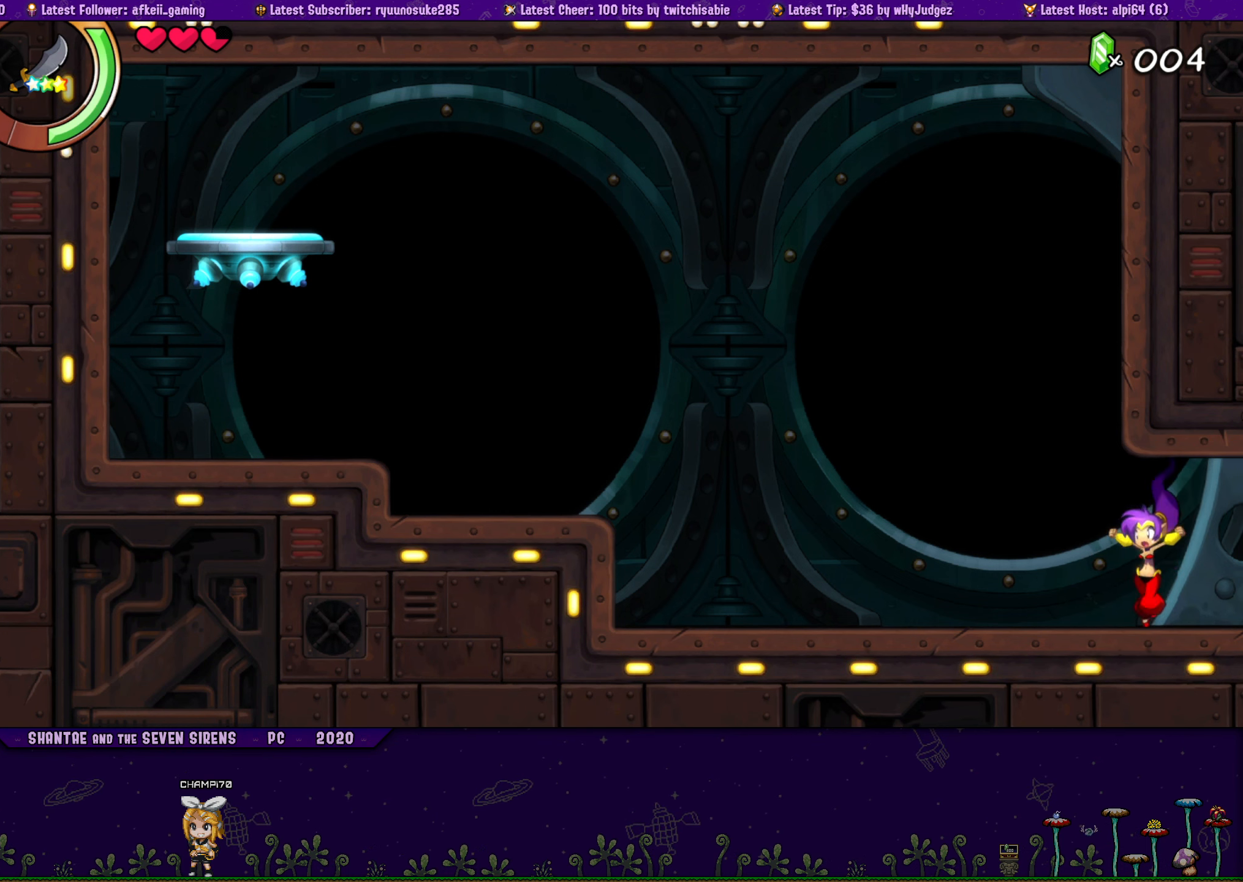
{"buttons": ["CROSS", "DPAD_UP", "DPAD_RIGHT"], "button_events": [[33, "DPAD_LEFT", "up"], [33, "DPAD_RIGHT", "down"], [83, "CROSS", "down"], [167, "CROSS", "up"], [167, "DPAD_RIGHT", "up"], [183, "DPAD_LEFT", "down"], [200, "DPAD_UP", "up"], [350, "DPAD_UP", "down"], [367, "DPAD_LEFT", "up"], [367, "DPAD_RIGHT", "down"], [400, "CROSS", "down"]]}
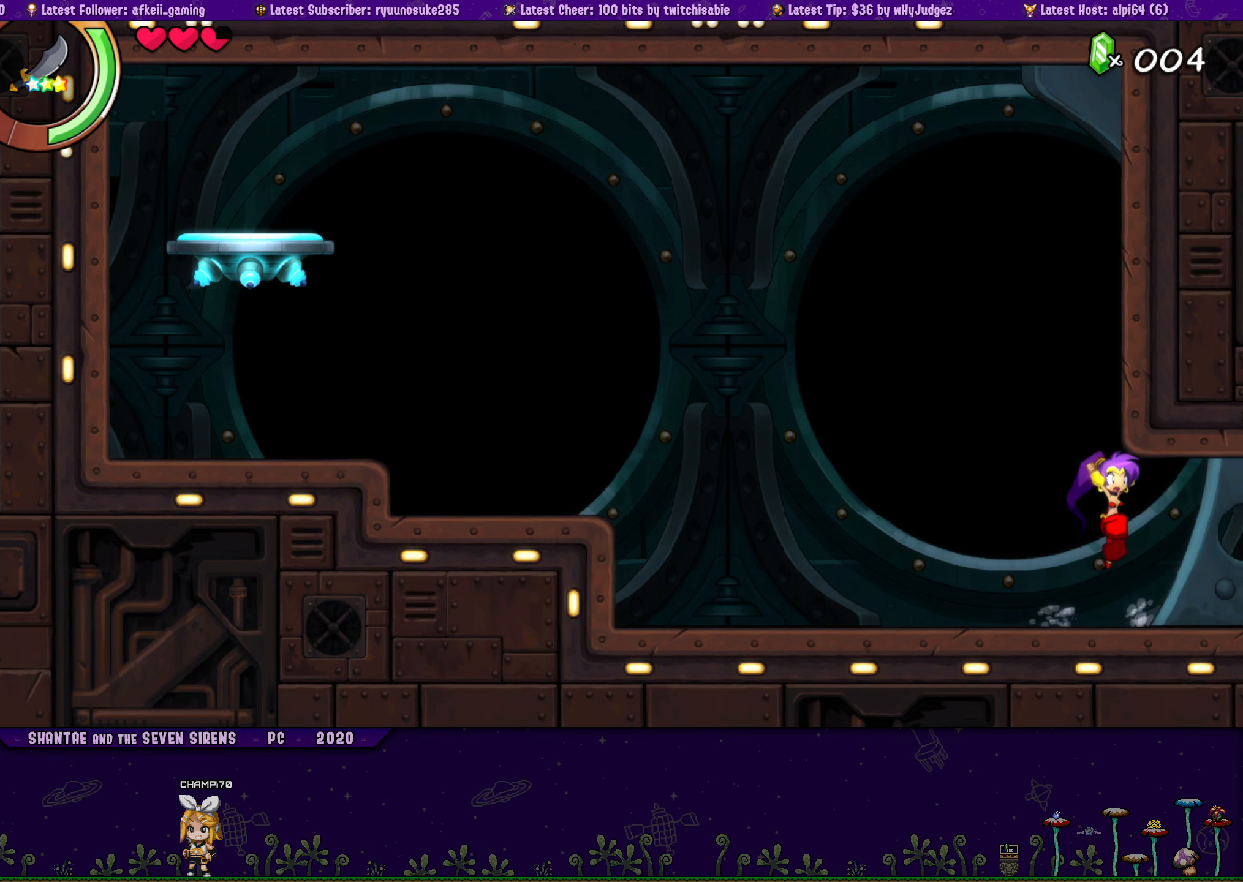
{"buttons": ["DPAD_LEFT"], "button_events": [[17, "CROSS", "up"], [50, "DPAD_LEFT", "down"], [50, "DPAD_RIGHT", "up"], [67, "DPAD_UP", "up"], [184, "DPAD_LEFT", "up"], [184, "DPAD_UP", "down"], [200, "DPAD_RIGHT", "down"], [250, "CROSS", "down"], [367, "CROSS", "up"], [384, "DPAD_RIGHT", "up"], [400, "DPAD_LEFT", "down"], [417, "DPAD_UP", "up"]]}
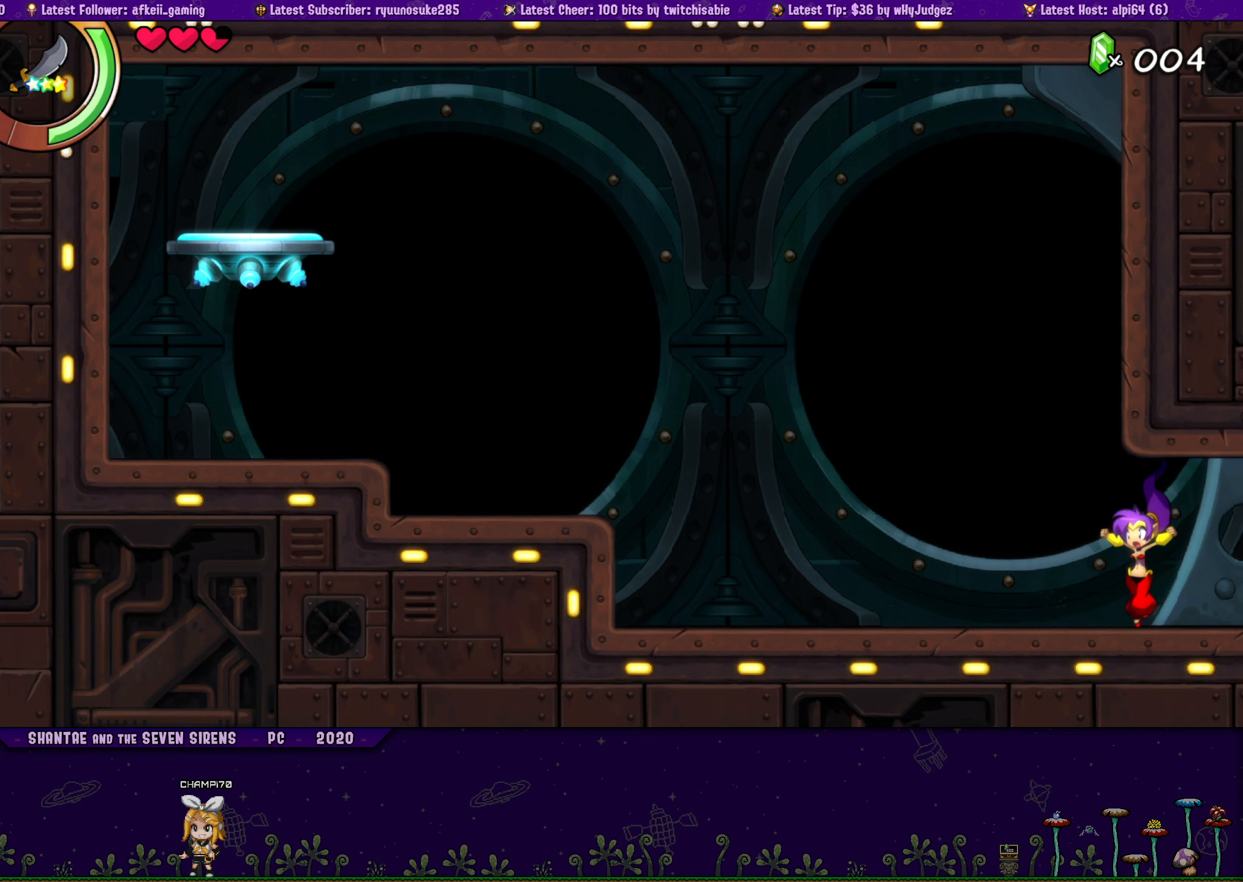
{"buttons": ["CROSS", "DPAD_UP", "DPAD_LEFT"], "button_events": [[17, "DPAD_UP", "down"], [34, "DPAD_LEFT", "up"], [50, "DPAD_RIGHT", "down"], [84, "CROSS", "down"], [200, "DPAD_RIGHT", "up"], [217, "CROSS", "up"], [234, "DPAD_LEFT", "down"], [234, "DPAD_UP", "up"], [350, "DPAD_LEFT", "up"], [350, "DPAD_UP", "down"], [367, "DPAD_RIGHT", "down"], [434, "CROSS", "down"], [484, "DPAD_RIGHT", "up"], [500, "DPAD_LEFT", "down"]]}
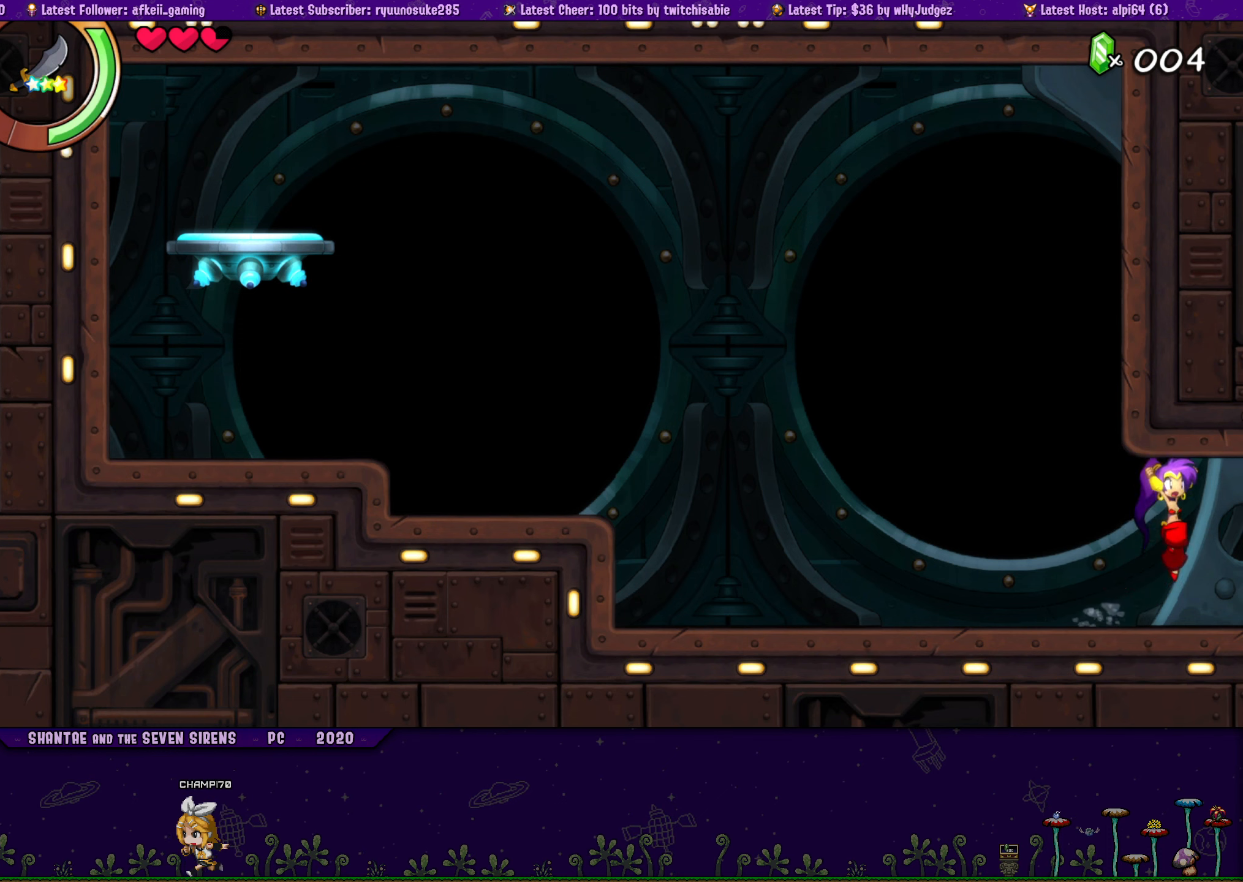
{"buttons": ["DPAD_LEFT"], "button_events": [[17, "CROSS", "up"], [17, "DPAD_UP", "up"]]}
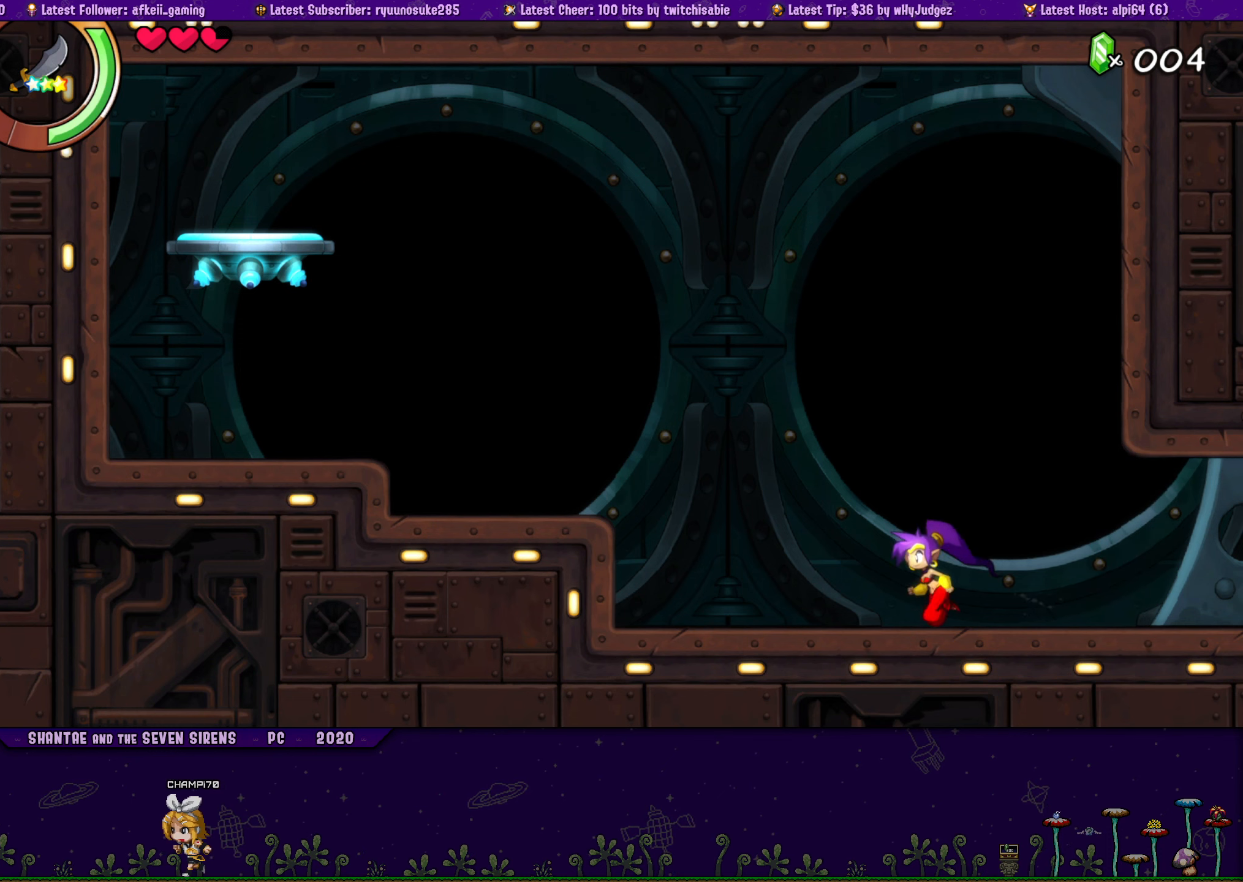
{"buttons": [], "button_events": [[217, "DPAD_LEFT", "up"]]}
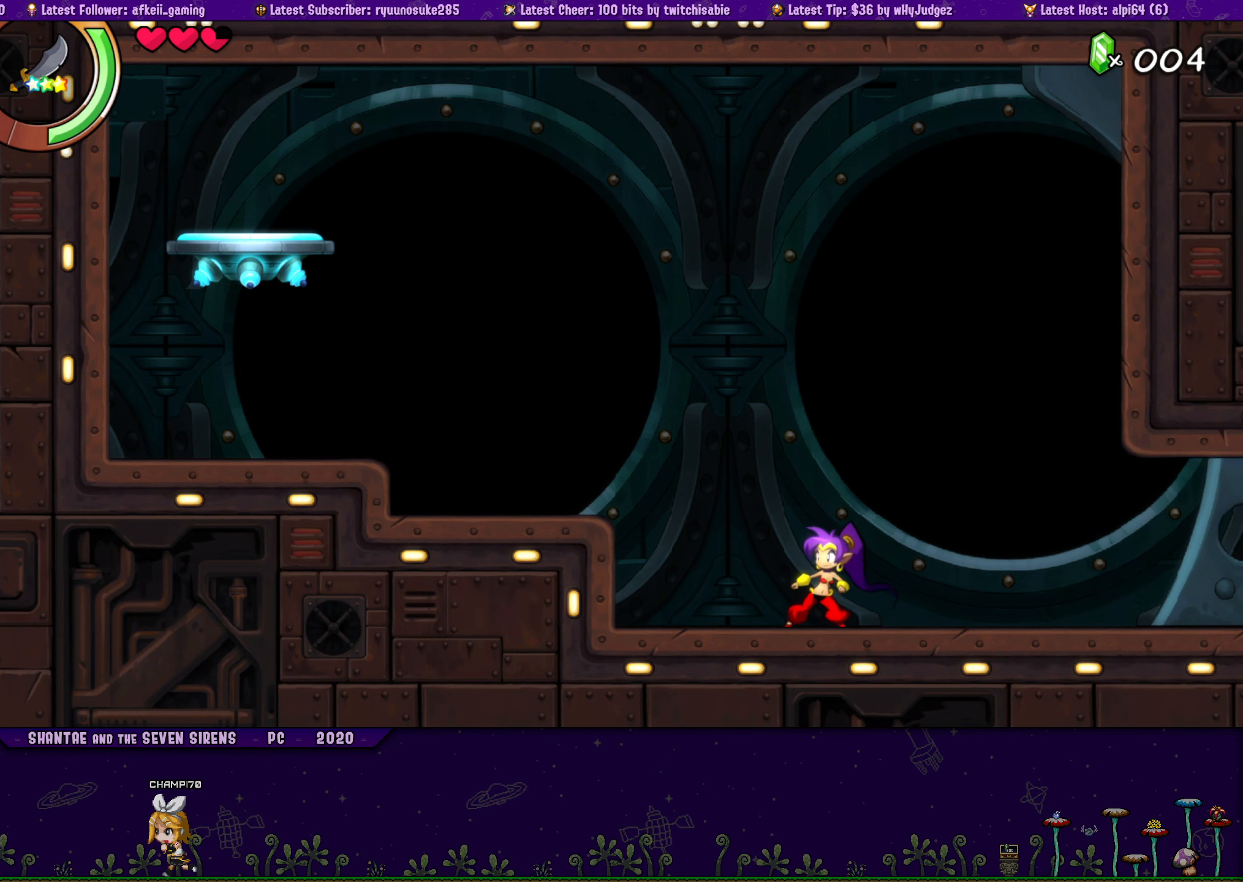
{"buttons": ["DPAD_LEFT"], "button_events": [[17, "DPAD_LEFT", "down"], [250, "DPAD_LEFT", "up"], [434, "DPAD_LEFT", "down"]]}
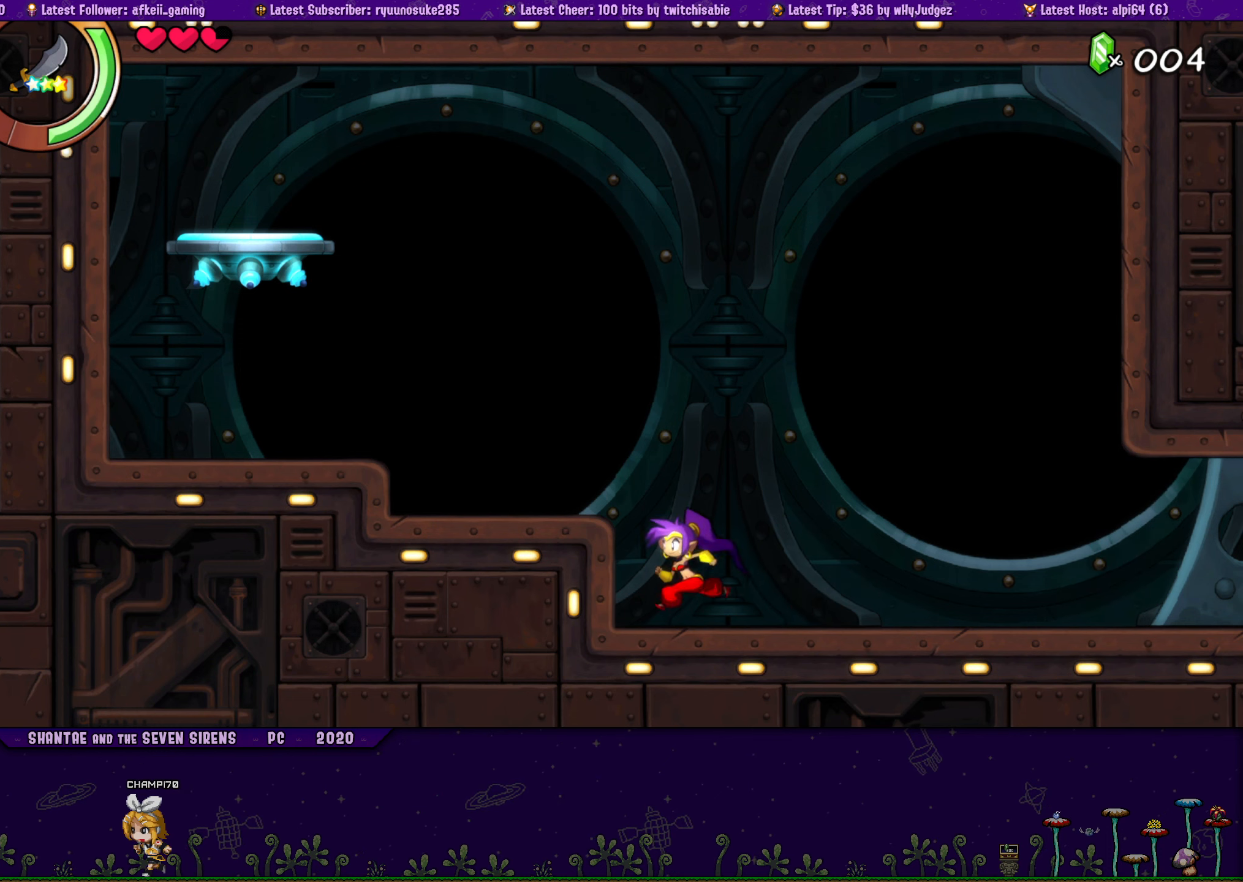
{"buttons": [], "button_events": [[184, "DPAD_LEFT", "up"], [350, "DPAD_RIGHT", "down"], [450, "DPAD_RIGHT", "up"]]}
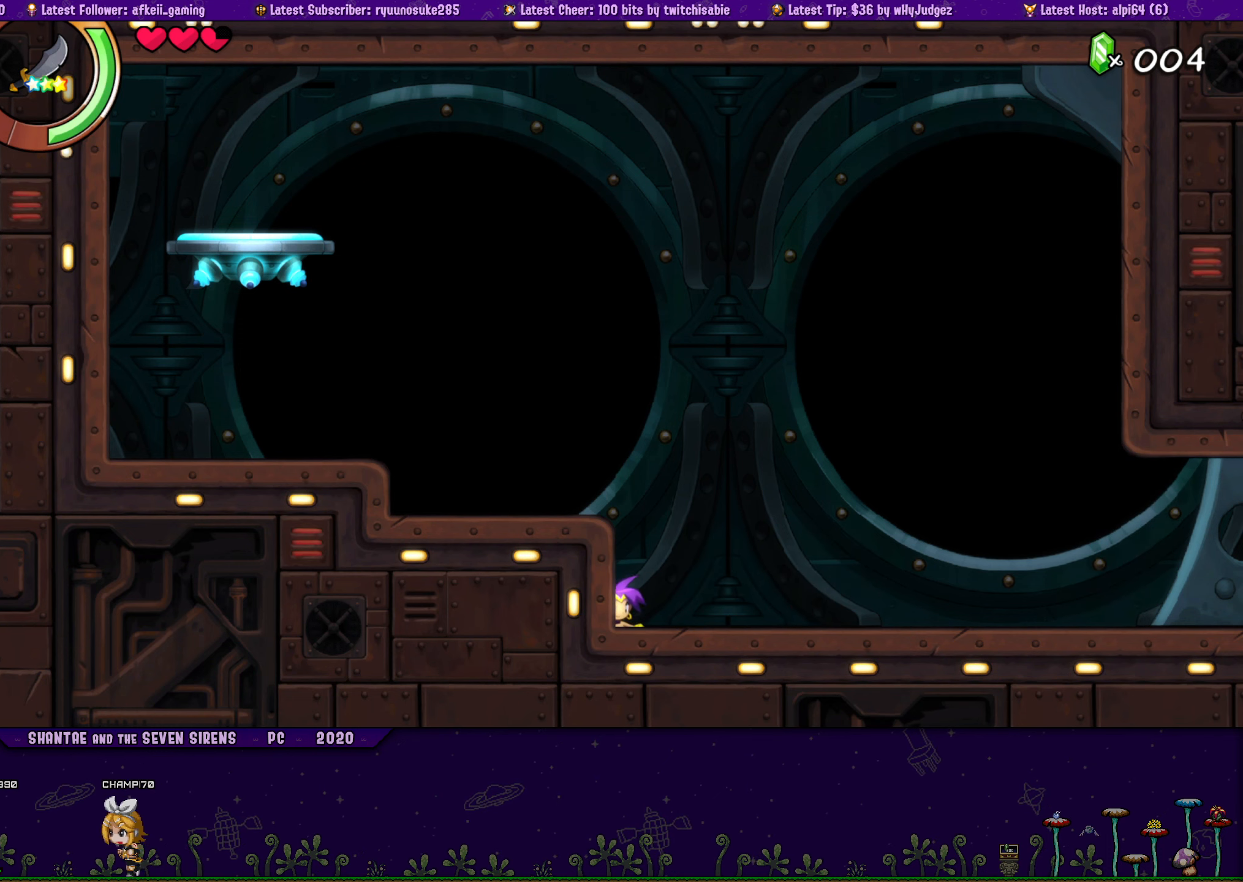
{"buttons": ["CROSS", "DPAD_RIGHT"], "button_events": [[284, "DPAD_RIGHT", "down"], [400, "DPAD_RIGHT", "up"], [417, "CROSS", "down"], [500, "DPAD_RIGHT", "down"]]}
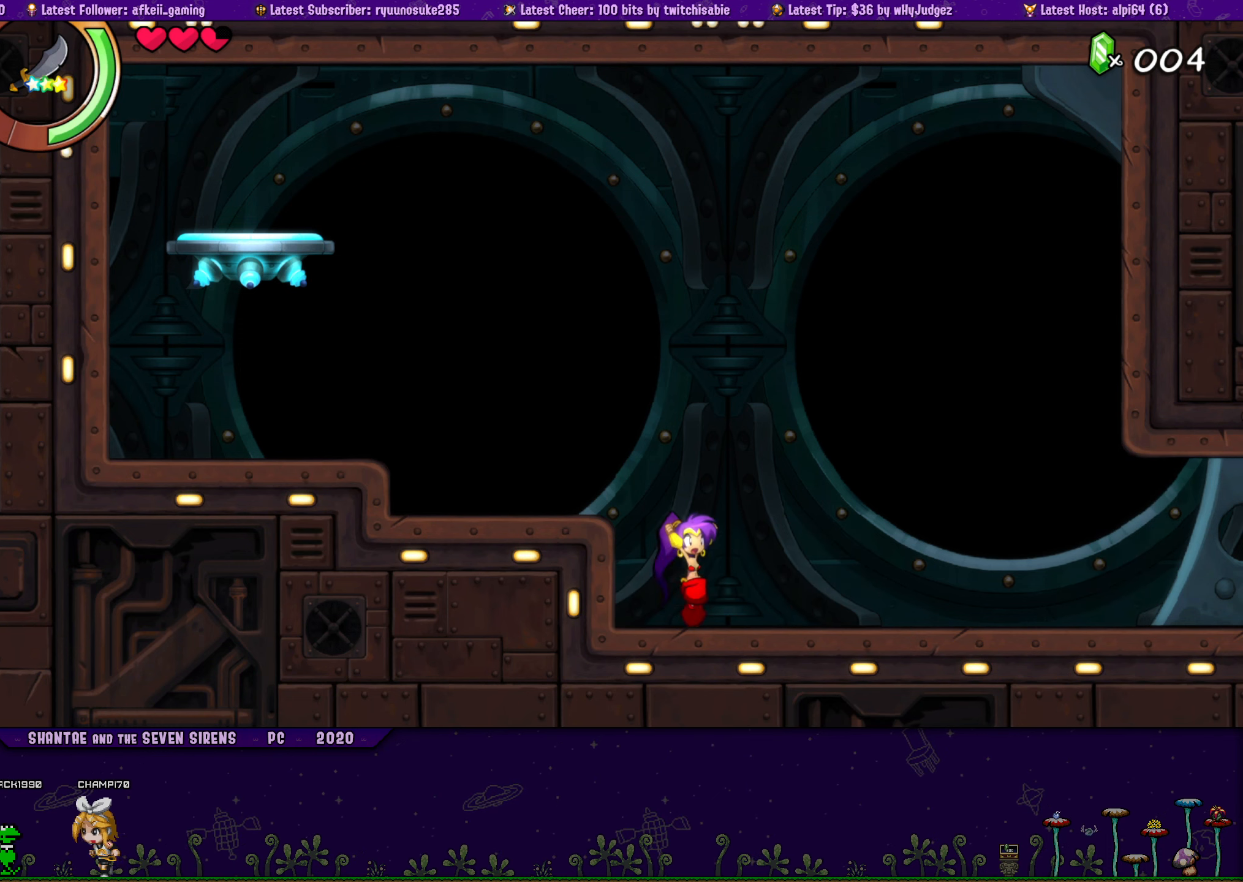
{"buttons": [], "button_events": [[34, "CROSS", "up"], [150, "DPAD_RIGHT", "up"], [234, "DPAD_LEFT", "down"], [334, "DPAD_LEFT", "up"]]}
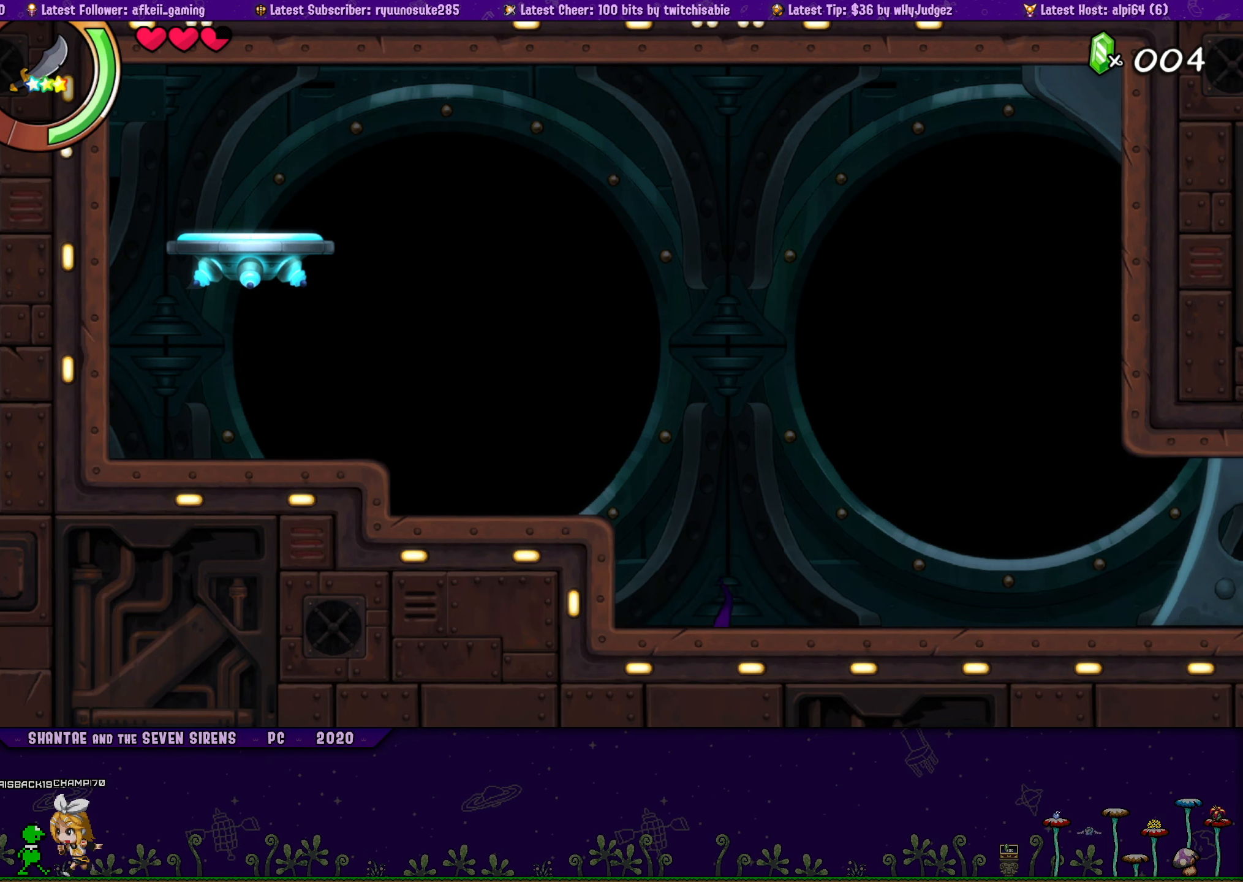
{"buttons": [], "button_events": [[34, "DPAD_RIGHT", "down"], [84, "CROSS", "down"], [150, "CROSS", "up"], [184, "DPAD_RIGHT", "up"], [267, "DPAD_LEFT", "down"], [350, "DPAD_LEFT", "up"]]}
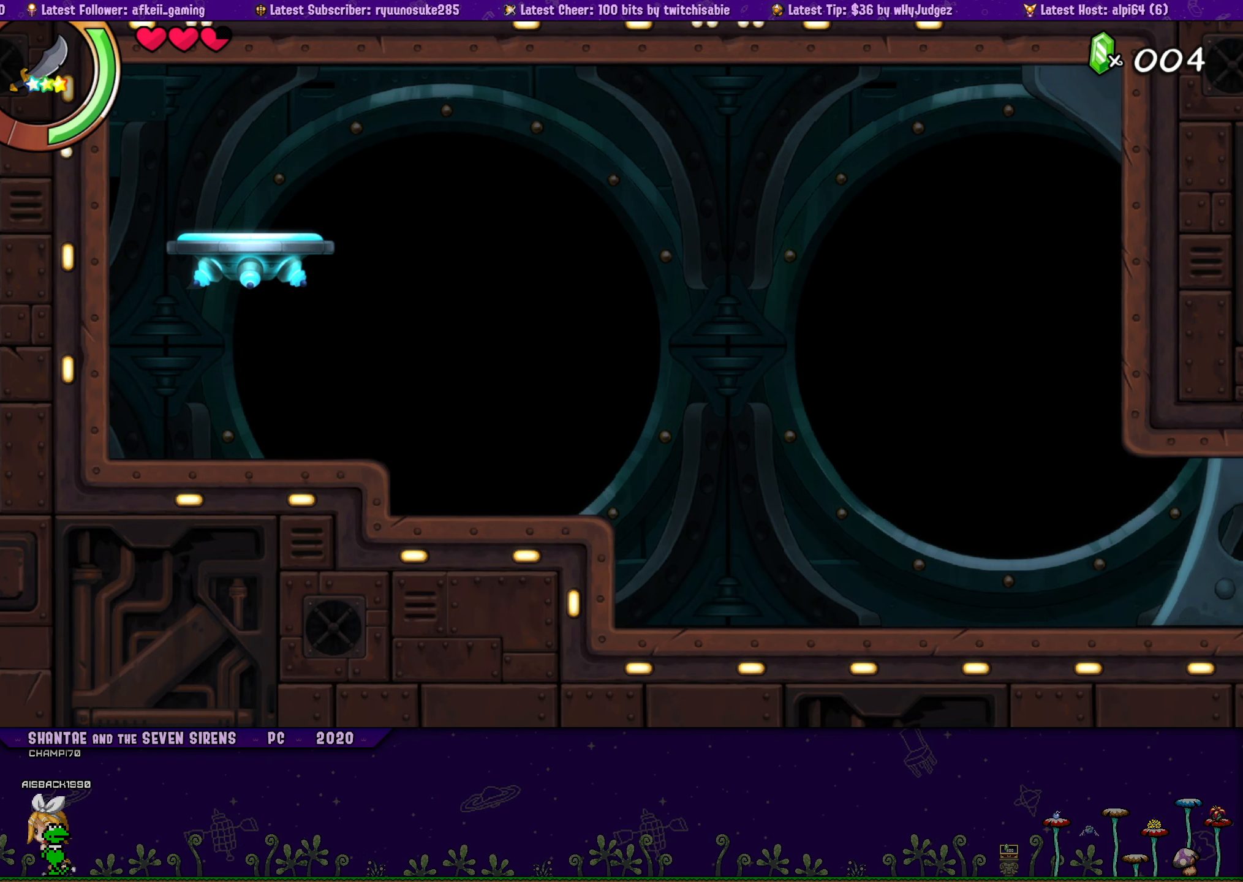
{"buttons": [], "button_events": []}
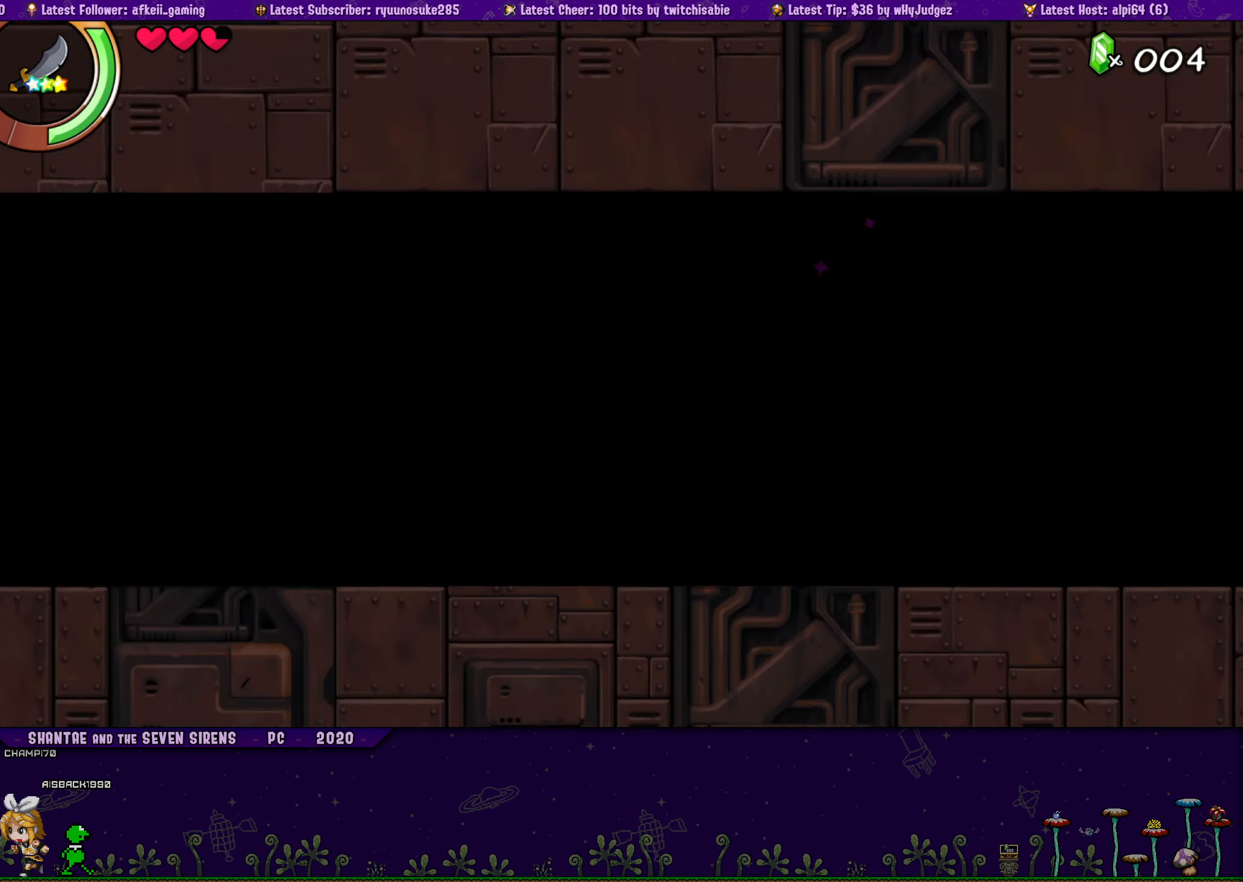
{"buttons": [], "button_events": [[150, "DPAD_RIGHT", "down"], [250, "DPAD_RIGHT", "up"]]}
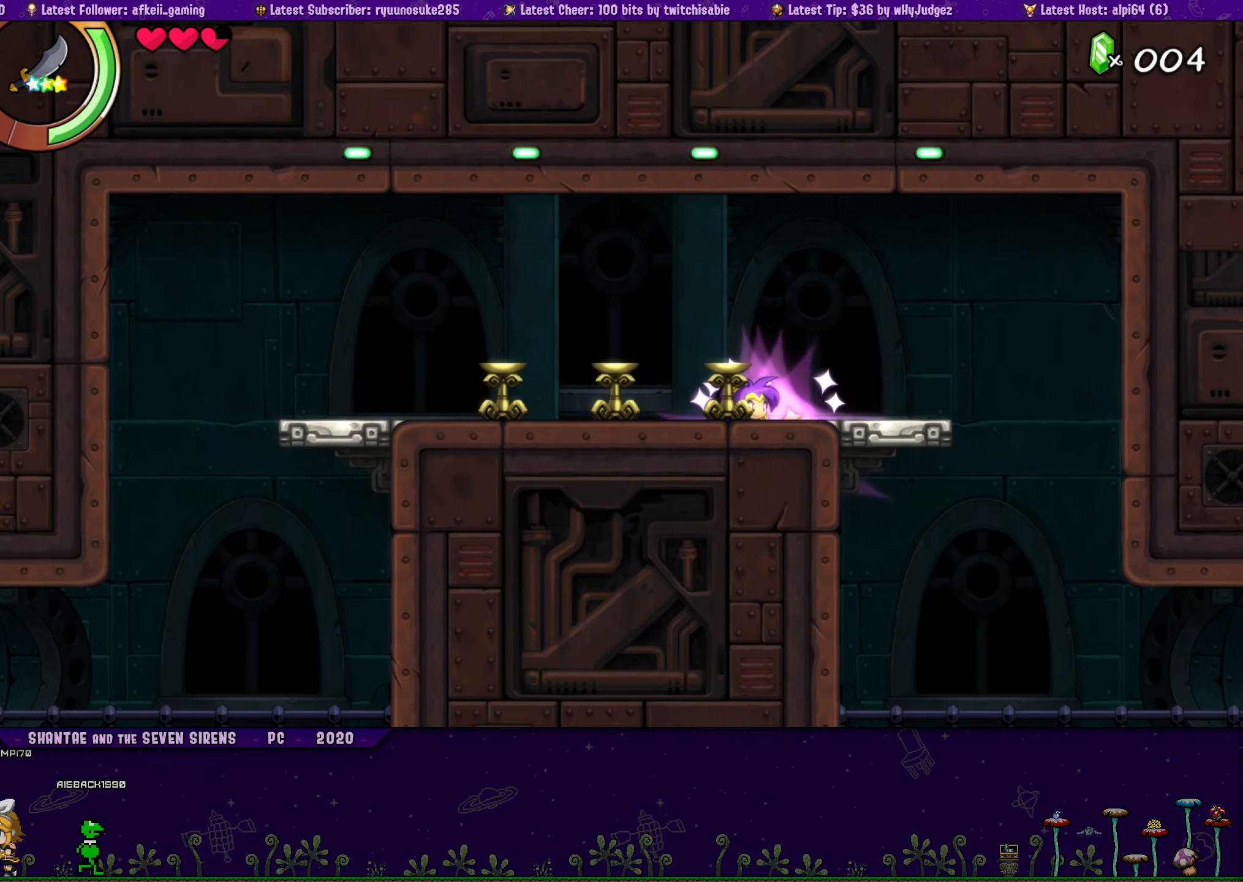
{"buttons": [], "button_events": [[200, "DPAD_RIGHT", "down"], [500, "DPAD_RIGHT", "up"]]}
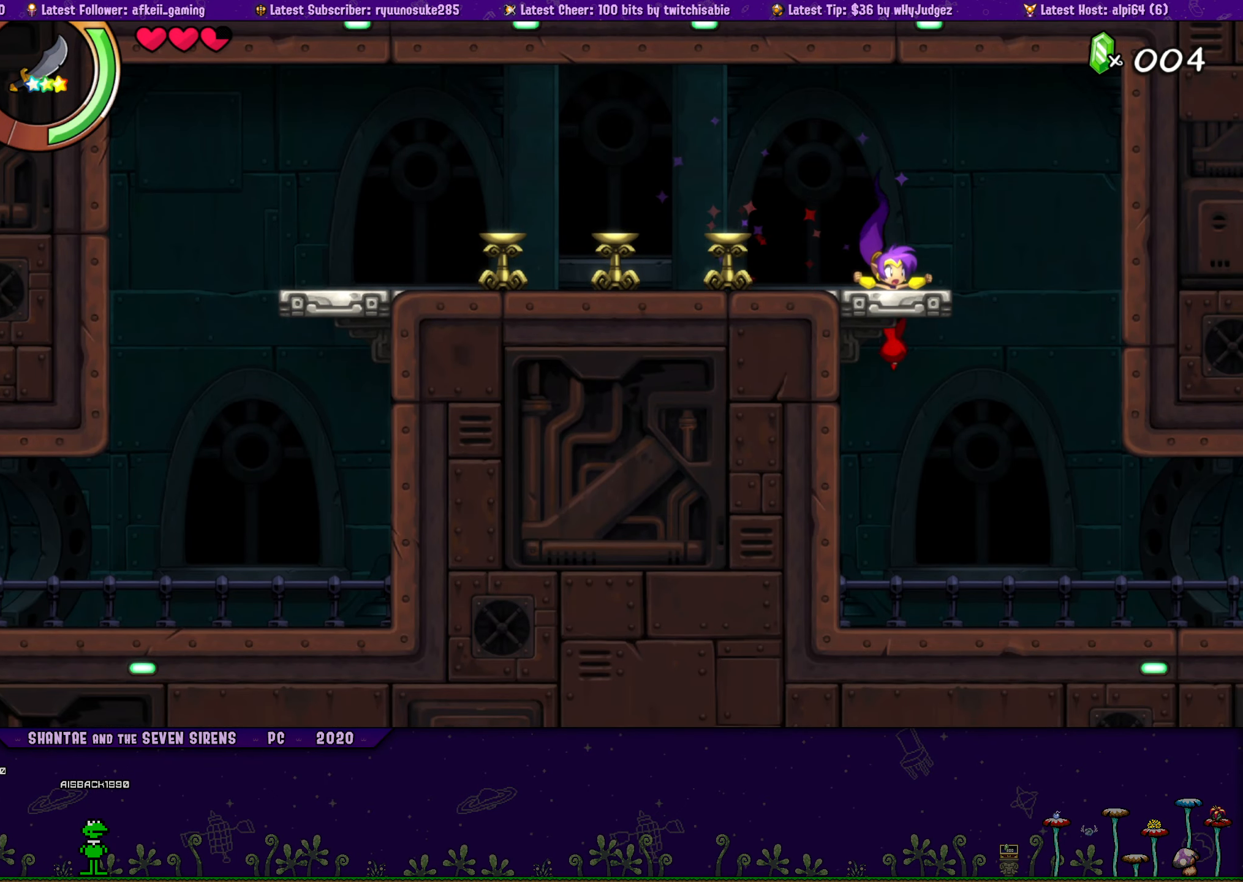
{"buttons": [], "button_events": [[350, "DPAD_LEFT", "down"], [416, "DPAD_LEFT", "up"]]}
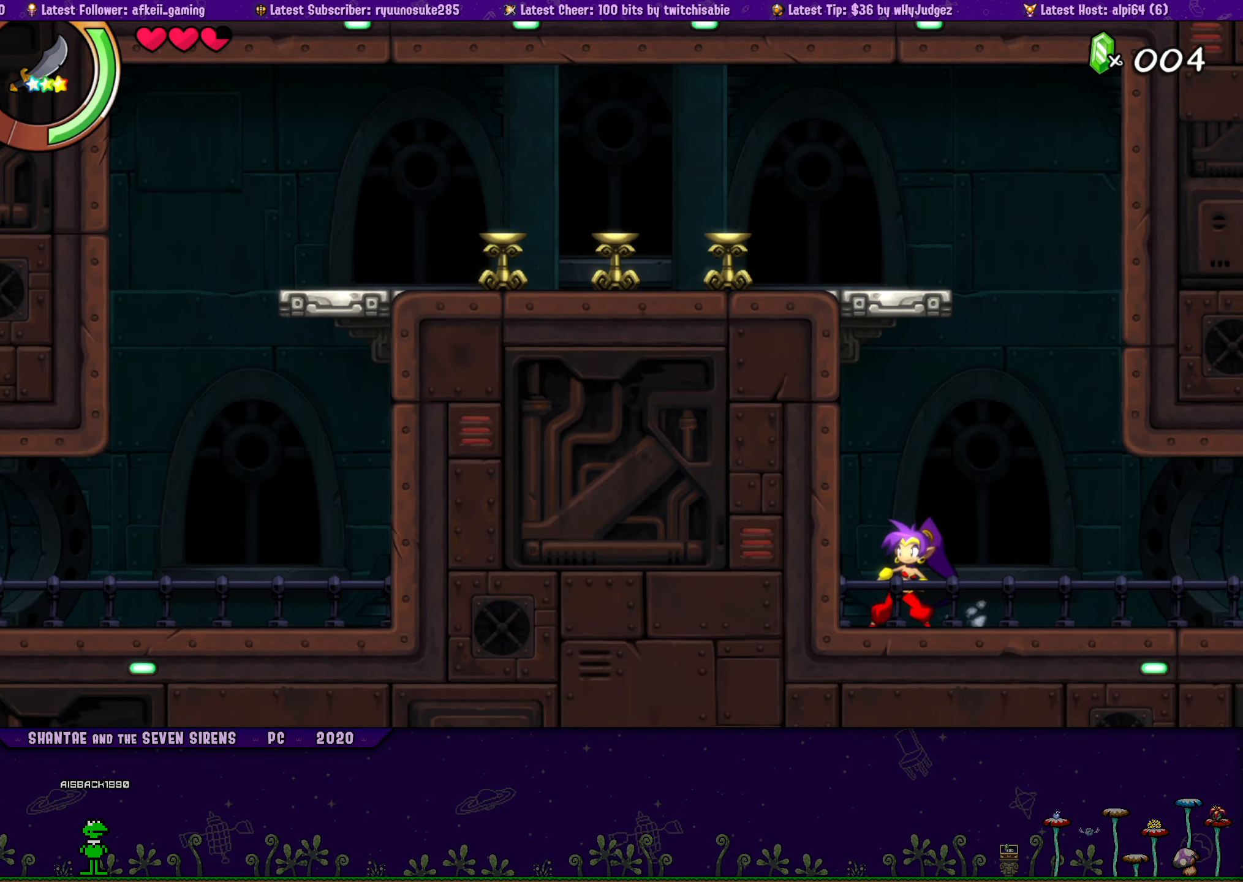
{"buttons": ["DPAD_LEFT"], "button_events": [[233, "DPAD_RIGHT", "down"], [283, "CROSS", "down"], [350, "CROSS", "up"], [383, "DPAD_RIGHT", "up"], [450, "DPAD_LEFT", "down"]]}
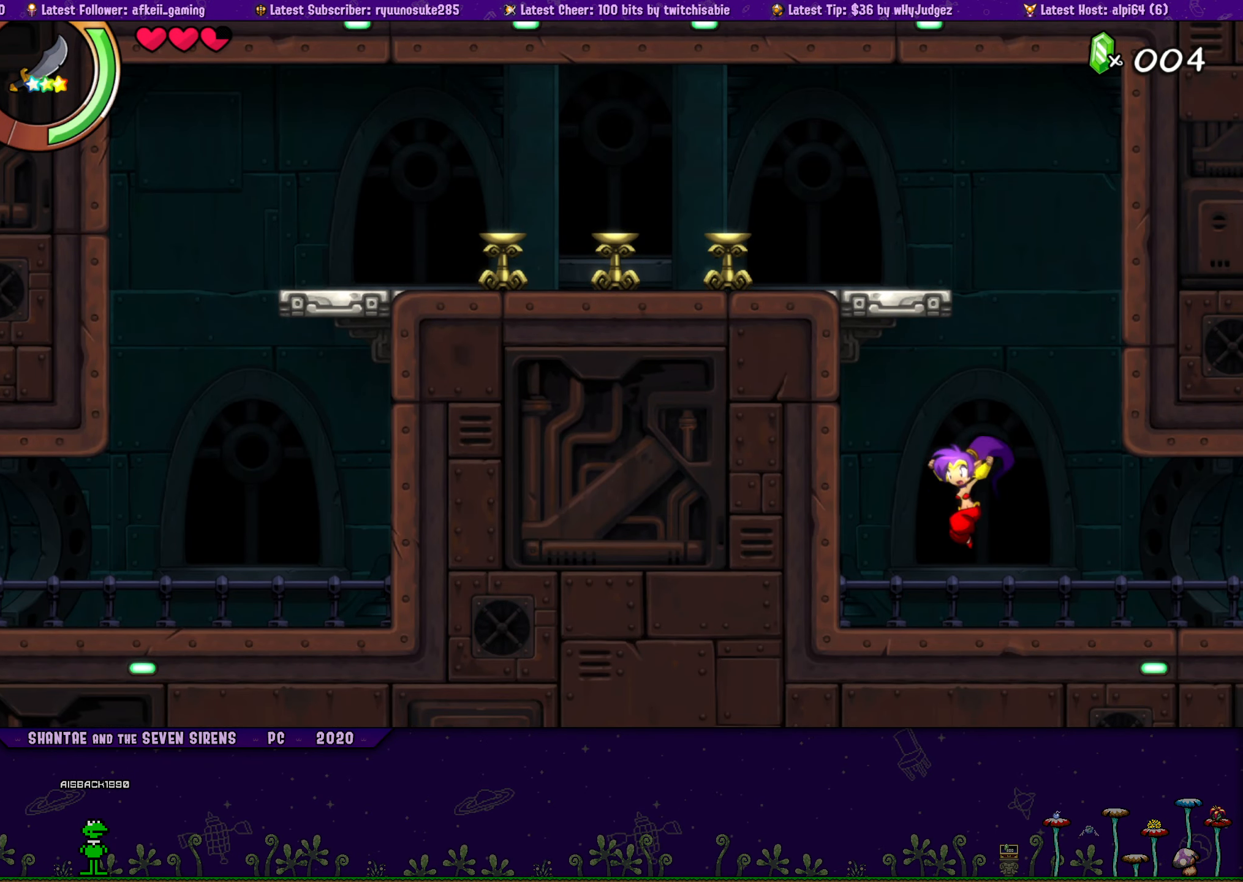
{"buttons": [], "button_events": [[66, "DPAD_LEFT", "up"]]}
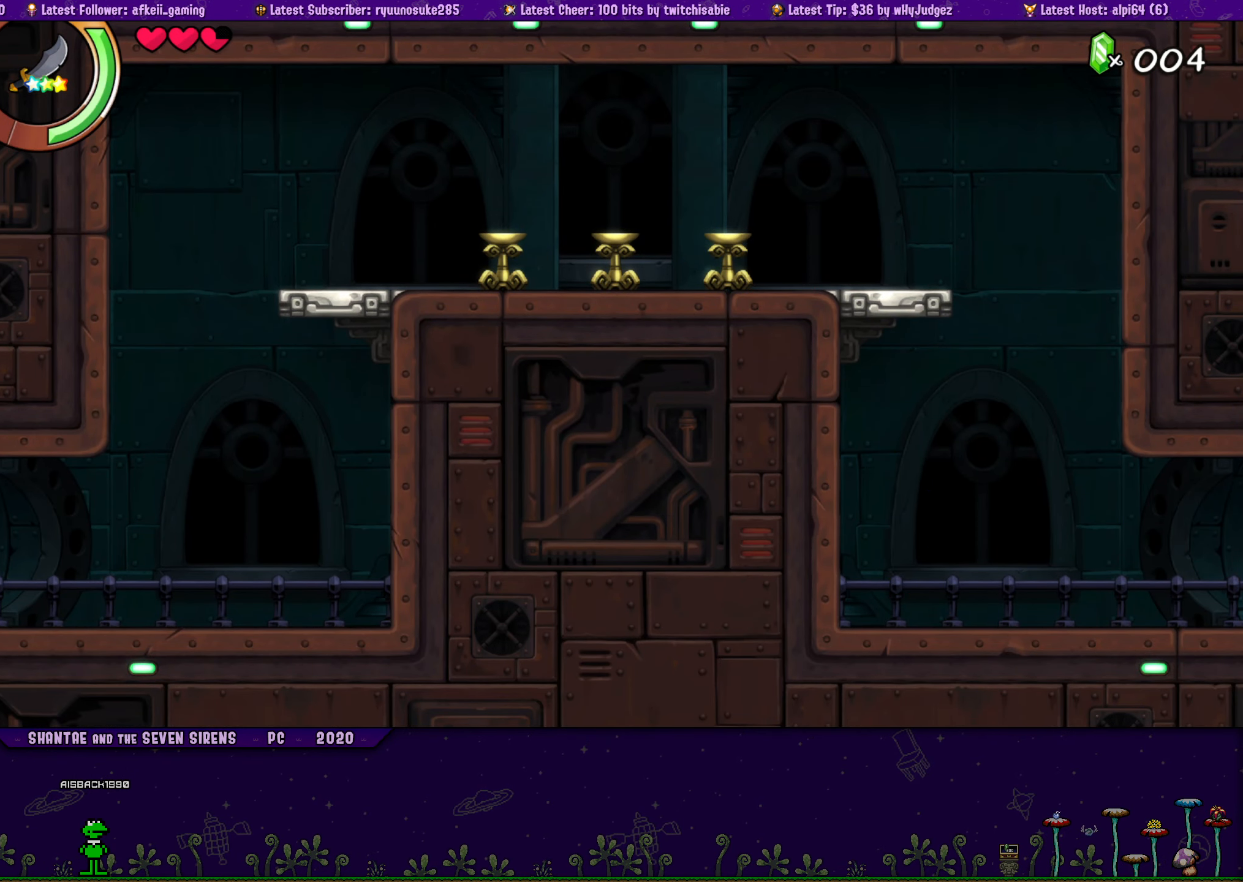
{"buttons": ["DPAD_LEFT"], "button_events": [[233, "DPAD_LEFT", "down"]]}
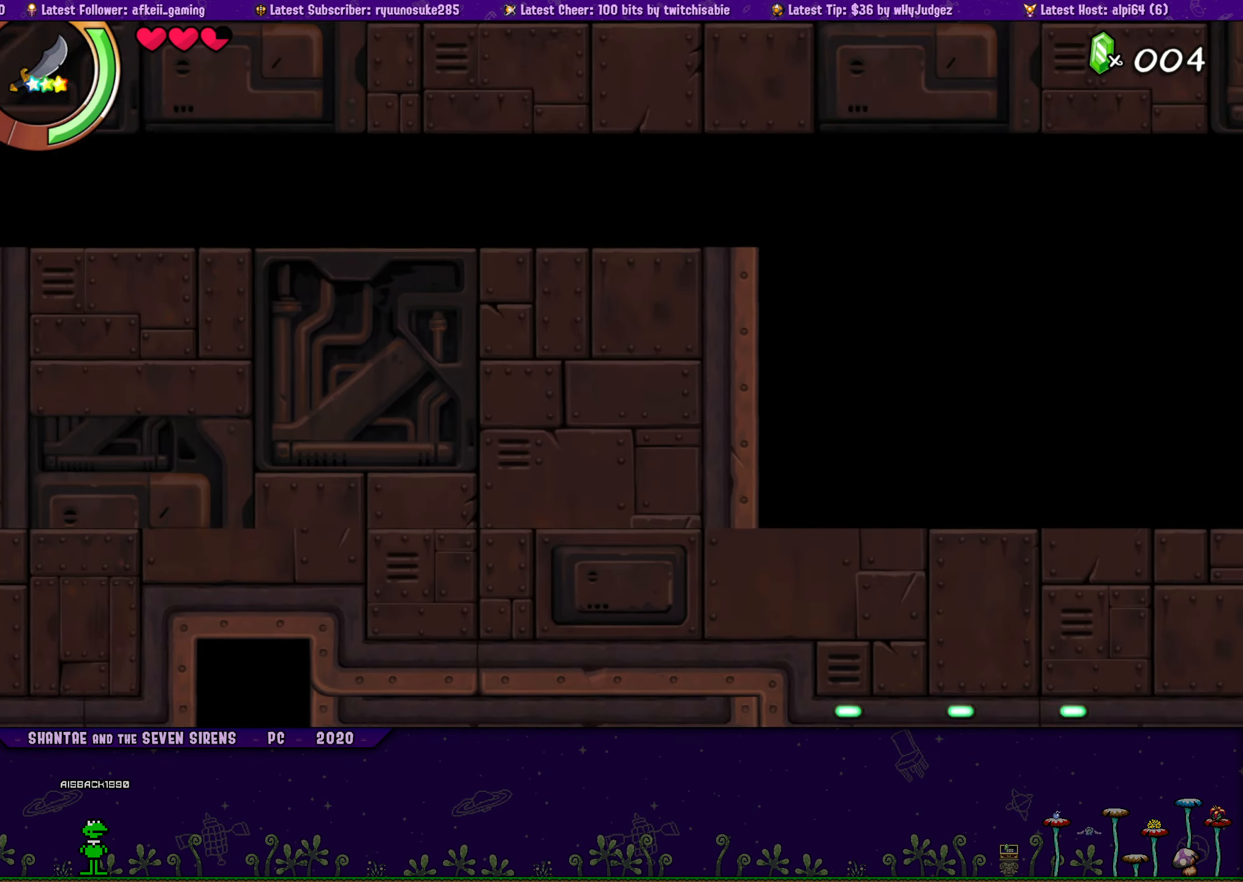
{"buttons": ["DPAD_LEFT"], "button_events": [[100, "DPAD_LEFT", "up"], [316, "DPAD_LEFT", "down"]]}
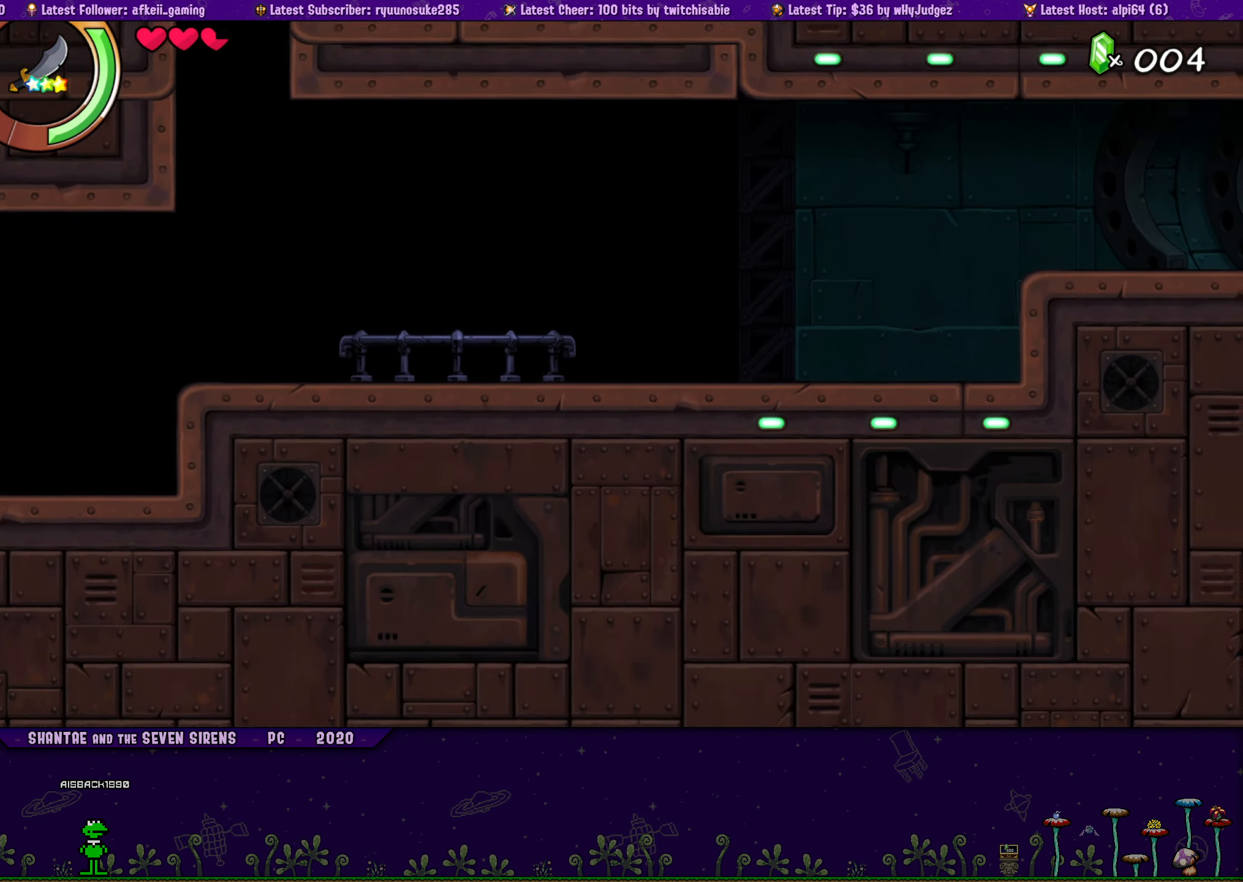
{"buttons": [], "button_events": [[183, "DPAD_LEFT", "up"]]}
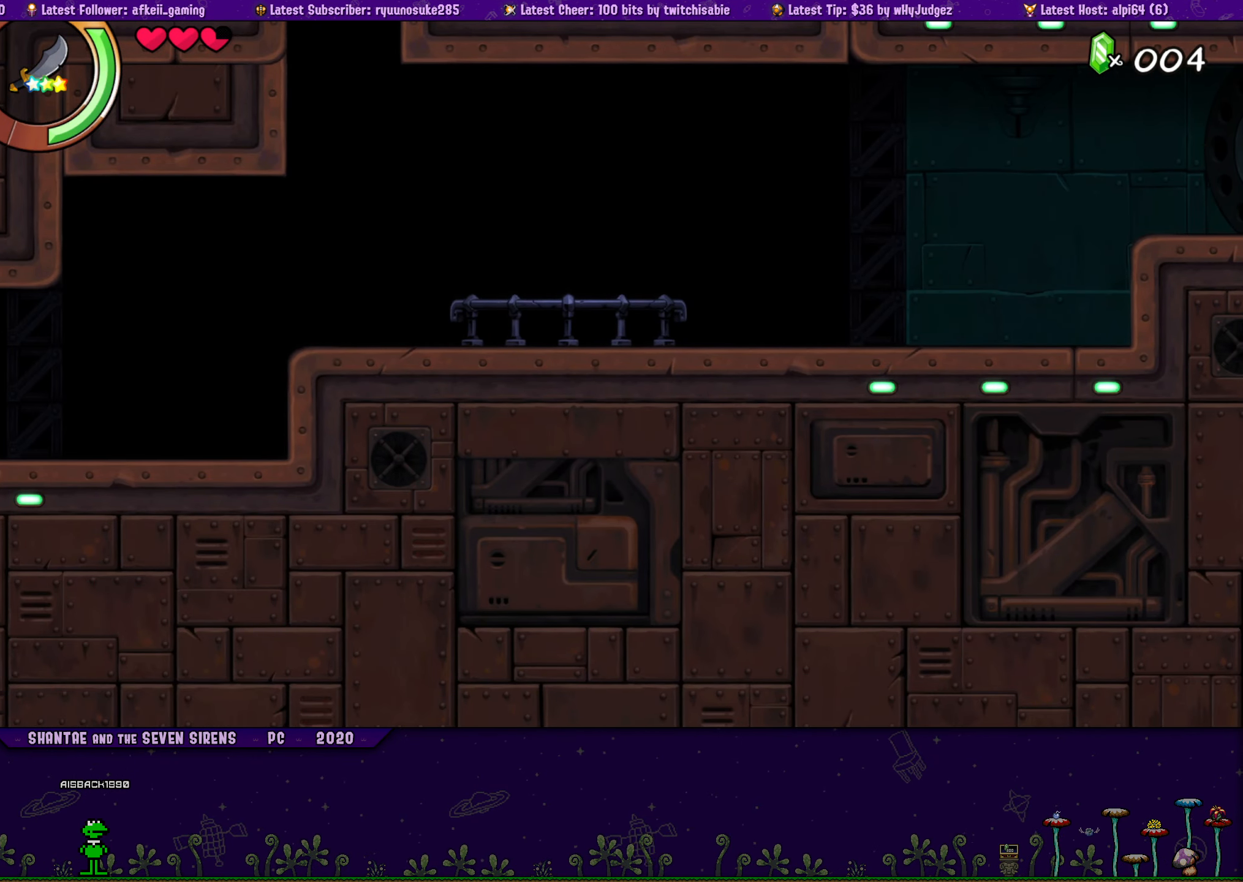
{"buttons": [], "button_events": []}
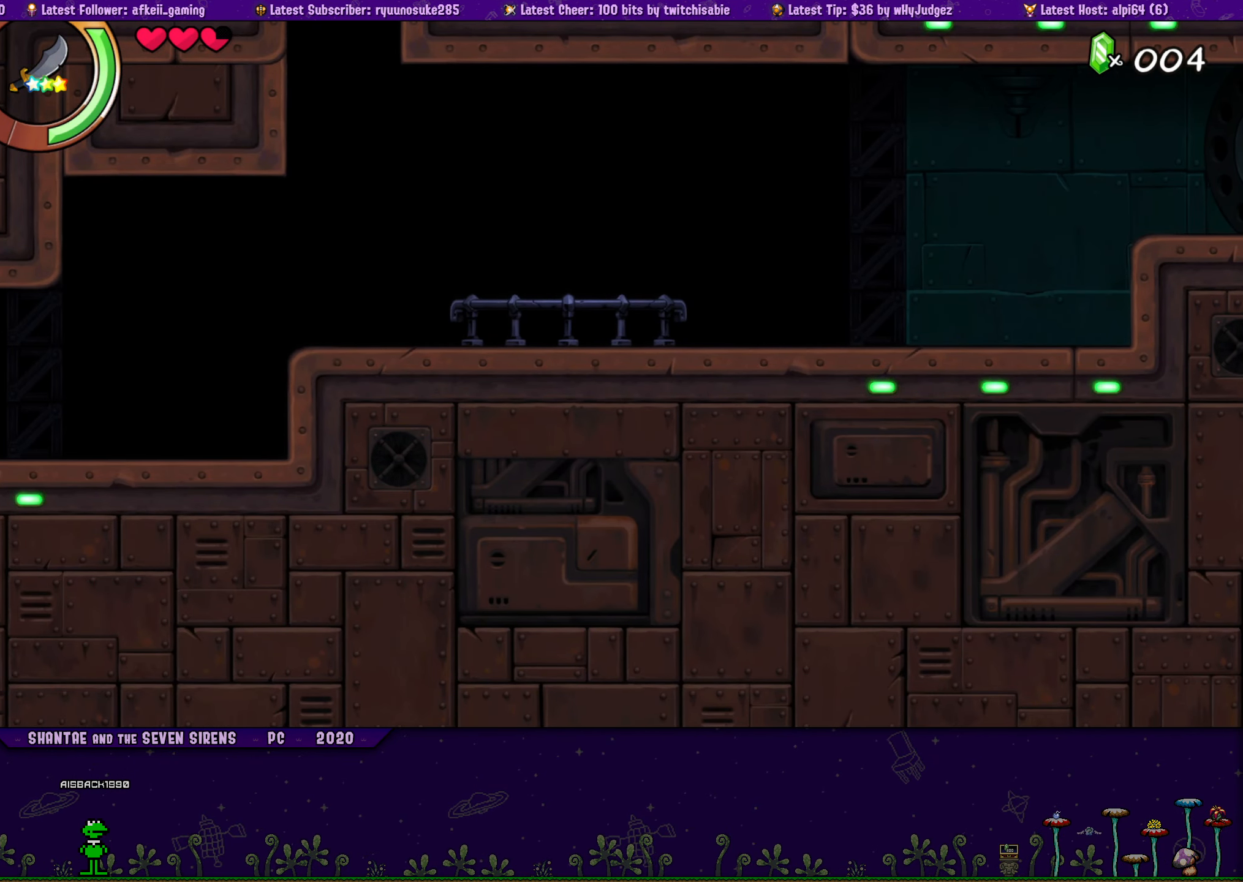
{"buttons": [], "button_events": [[283, "DPAD_RIGHT", "down"], [350, "DPAD_RIGHT", "up"]]}
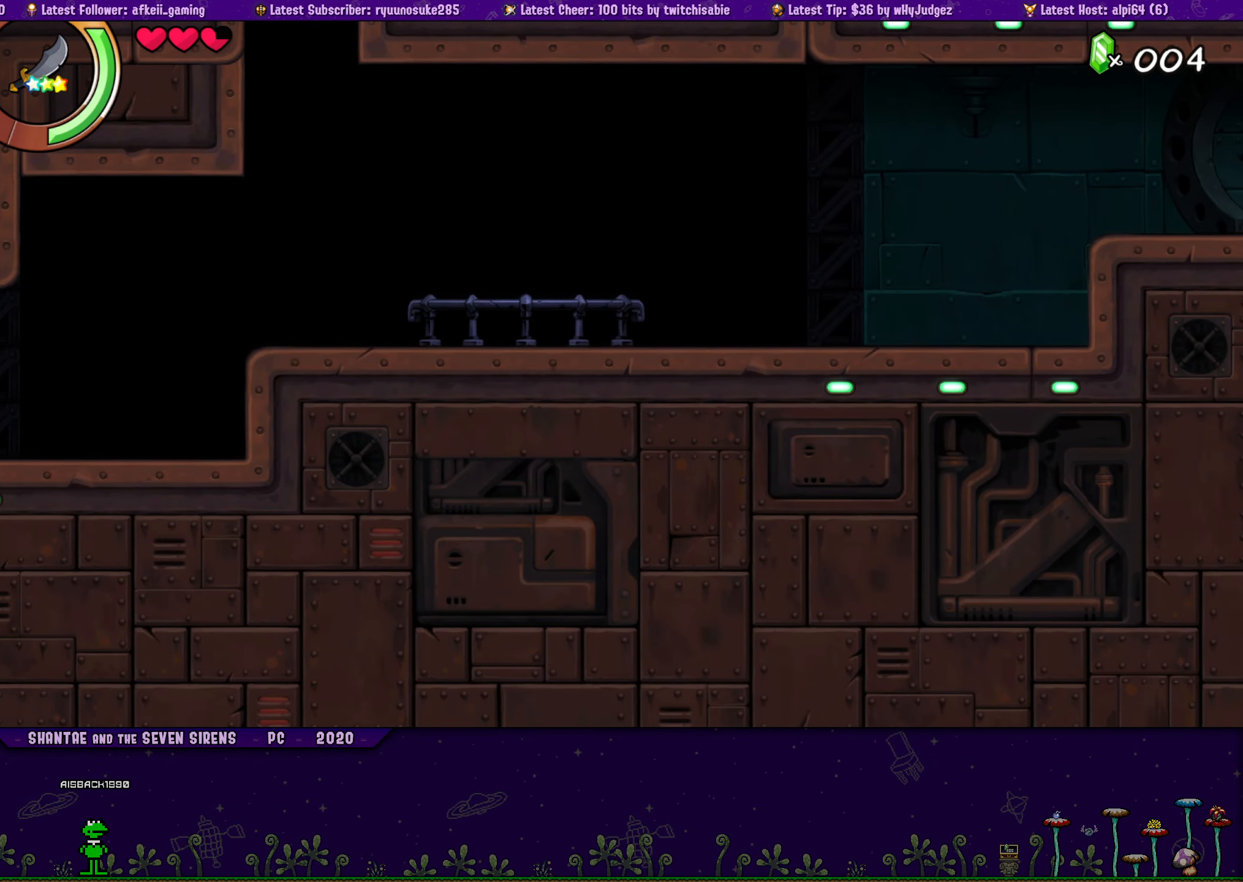
{"buttons": [], "button_events": [[233, "DPAD_RIGHT", "down"], [300, "DPAD_RIGHT", "up"]]}
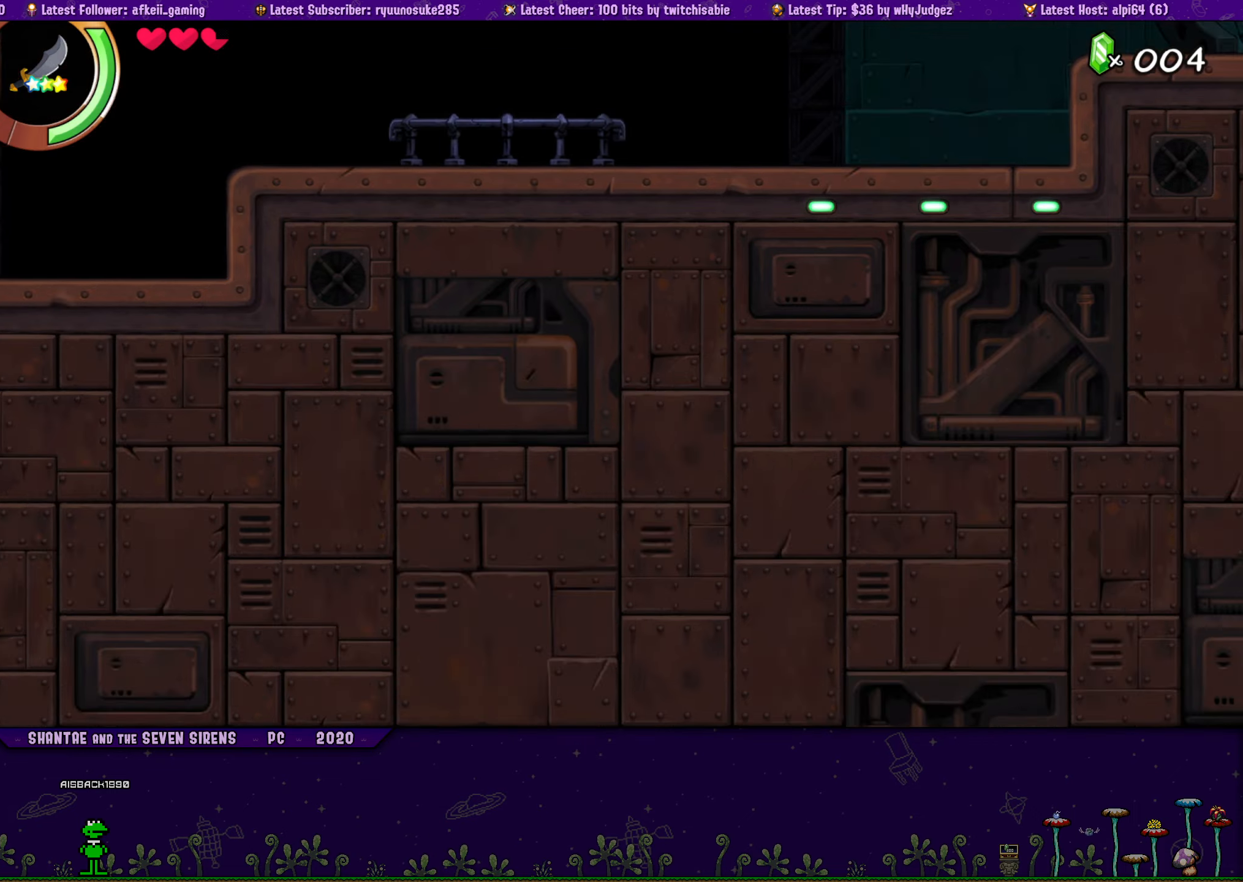
{"buttons": [], "button_events": []}
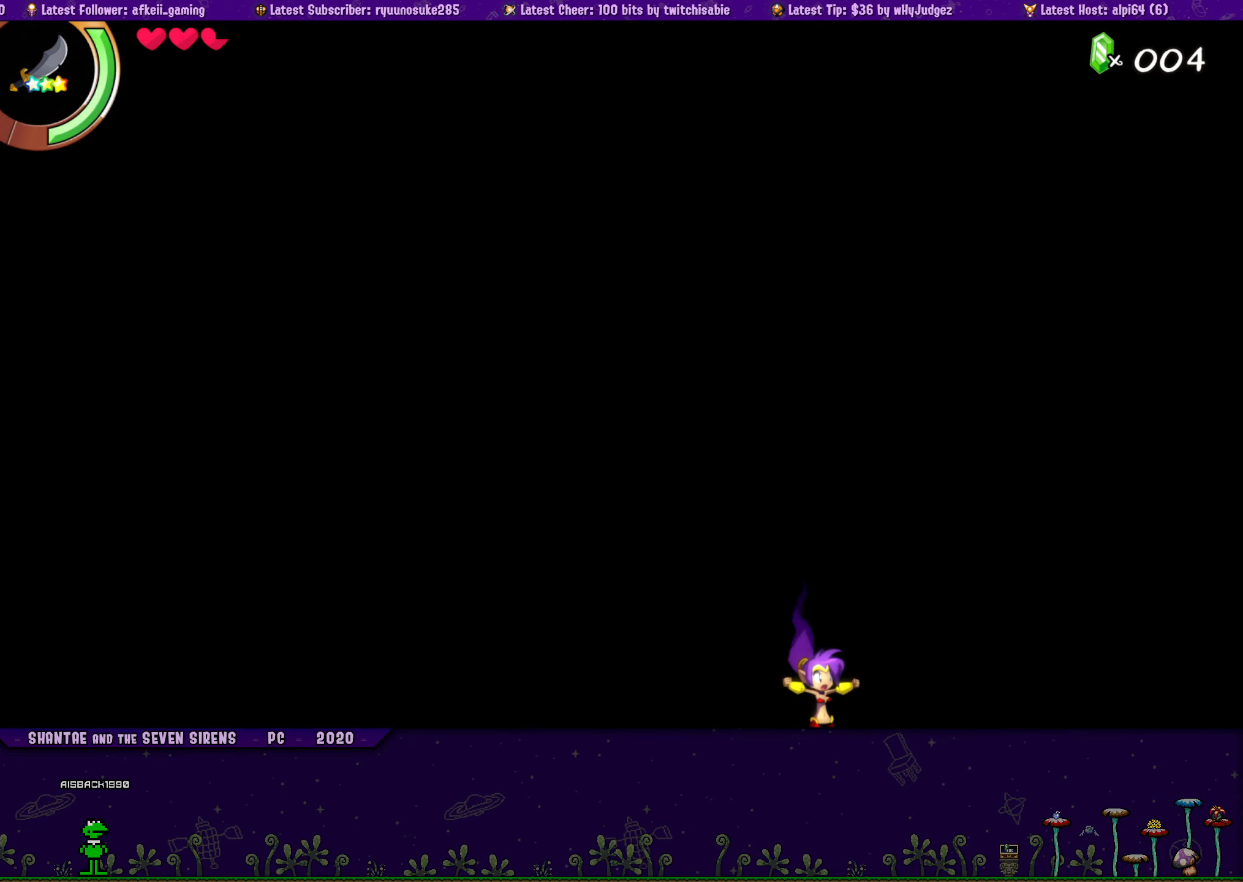
{"buttons": [], "button_events": []}
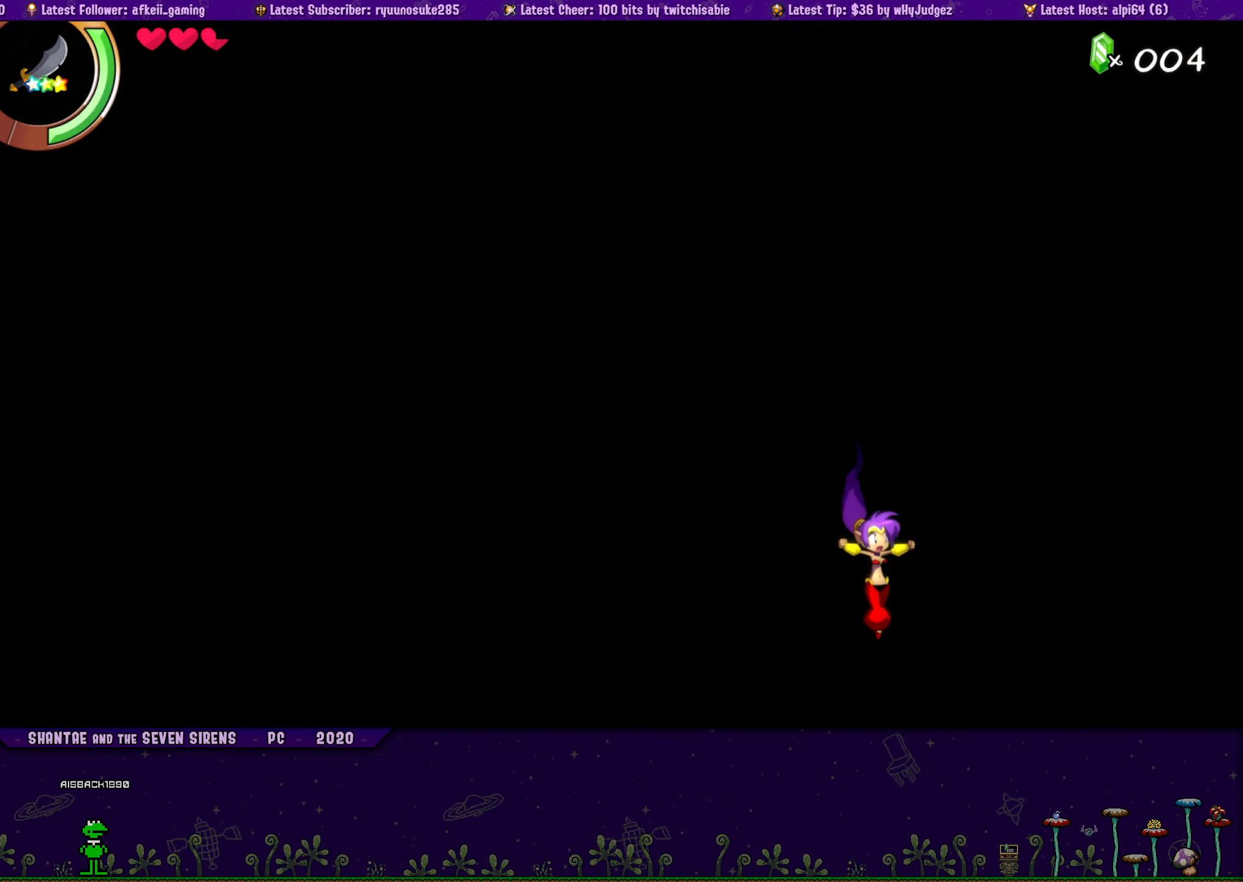
{"buttons": [], "button_events": []}